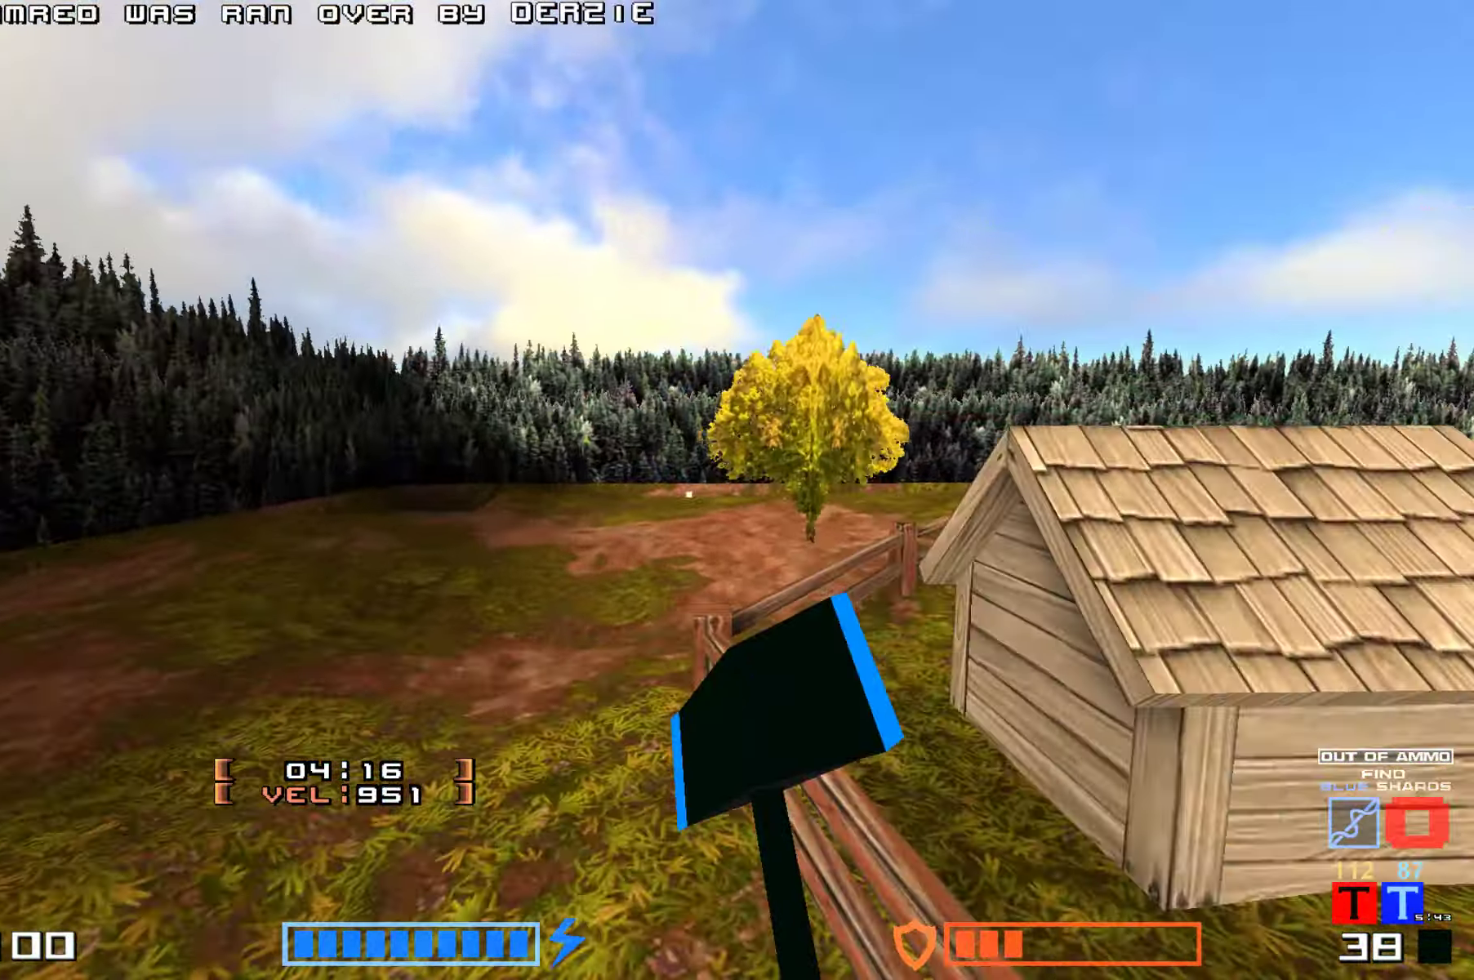
Gameplay with keyboard; each line is a JSON object with the keys held at the frame after it. "events" lists presses ("down") and releases ("up") of "down", "hammer", "hook", "jump", "right" and "up" between this image and that frame as [ms after this image, input, new state], when the widget could be followed in between. No other keys are recorded. Mouse input is not recorded. Key names are as the overlay labels them; some are game actions (e.g. jump) rather than physical keys.
{"keys": ["jump", "right", "up"], "events": [[200, "right", "down"], [317, "hammer", "down"], [483, "hammer", "up"]]}
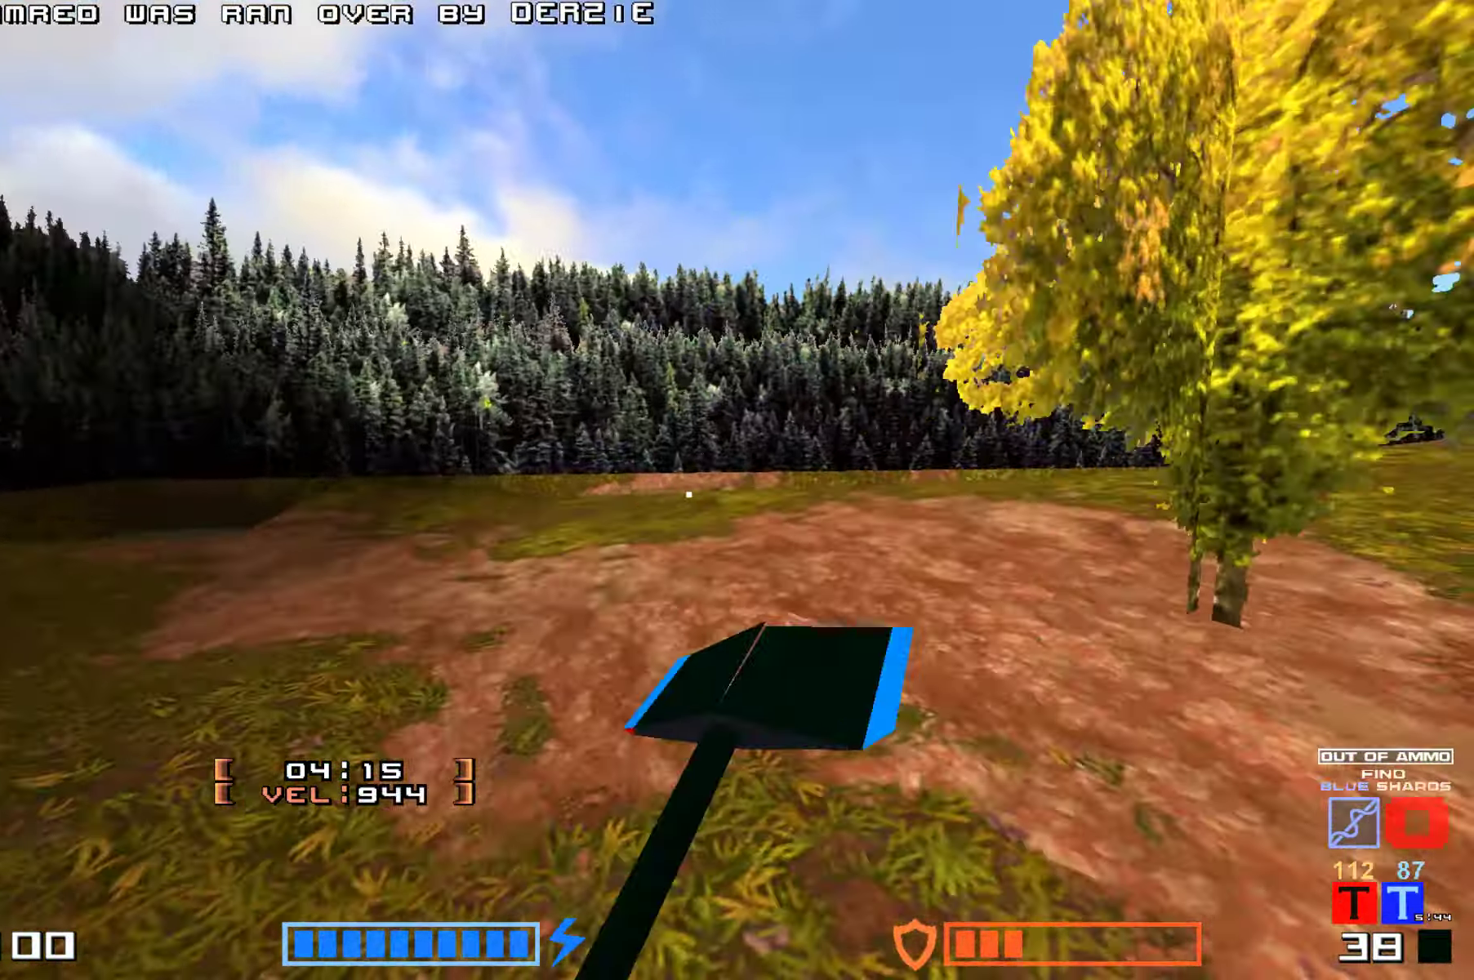
{"keys": ["hammer", "jump", "right", "up"]}
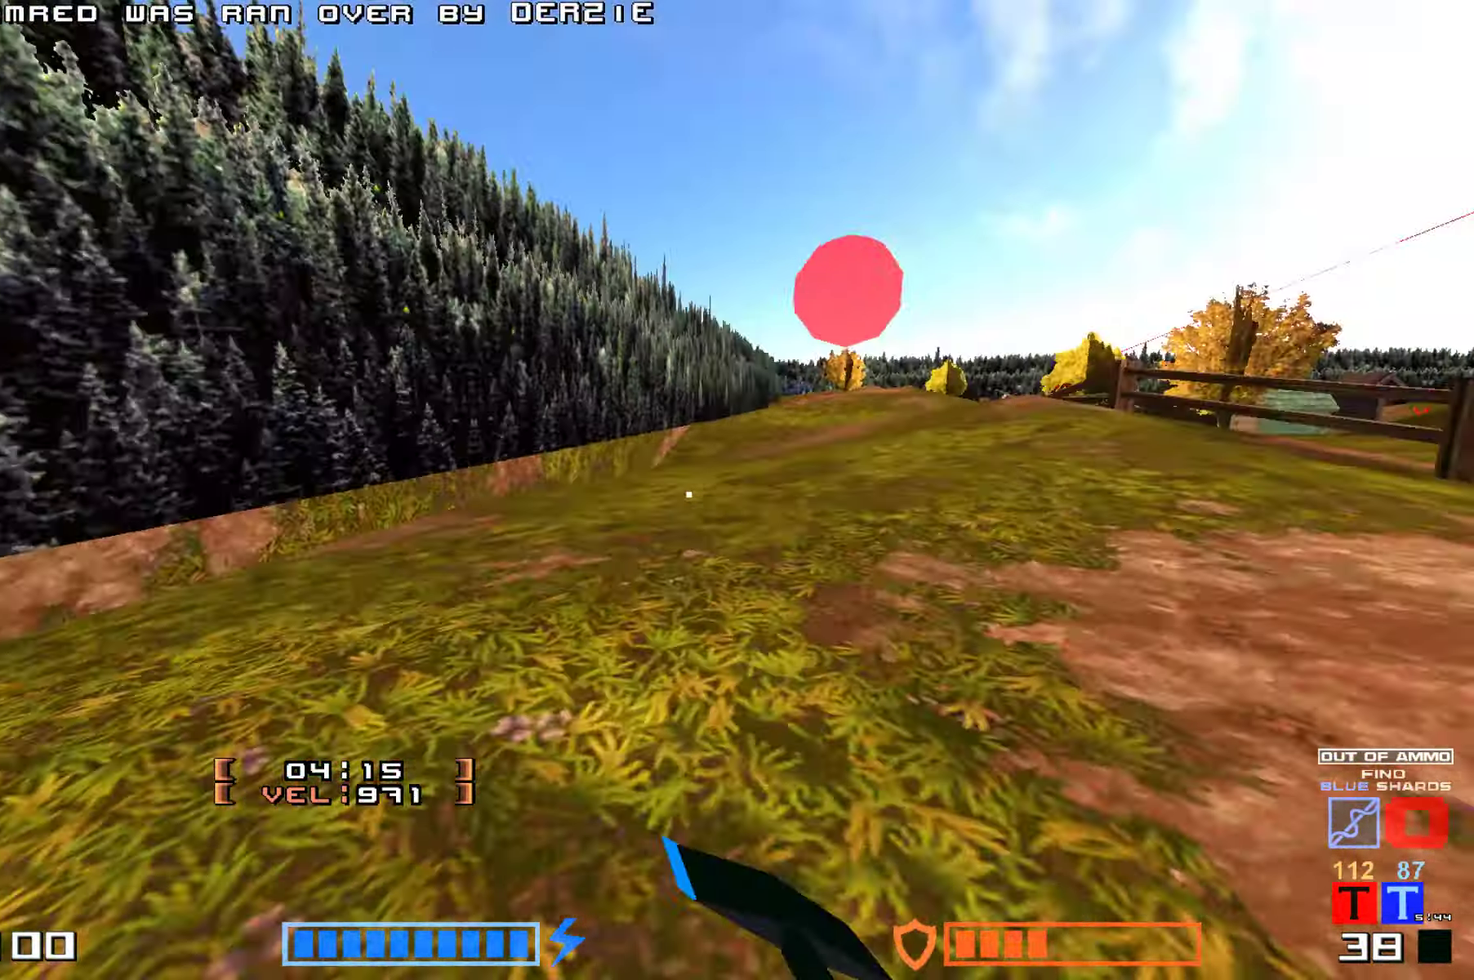
{"keys": ["hammer", "jump", "up"], "events": [[117, "hammer", "up"], [133, "right", "up"], [317, "hammer", "down"]]}
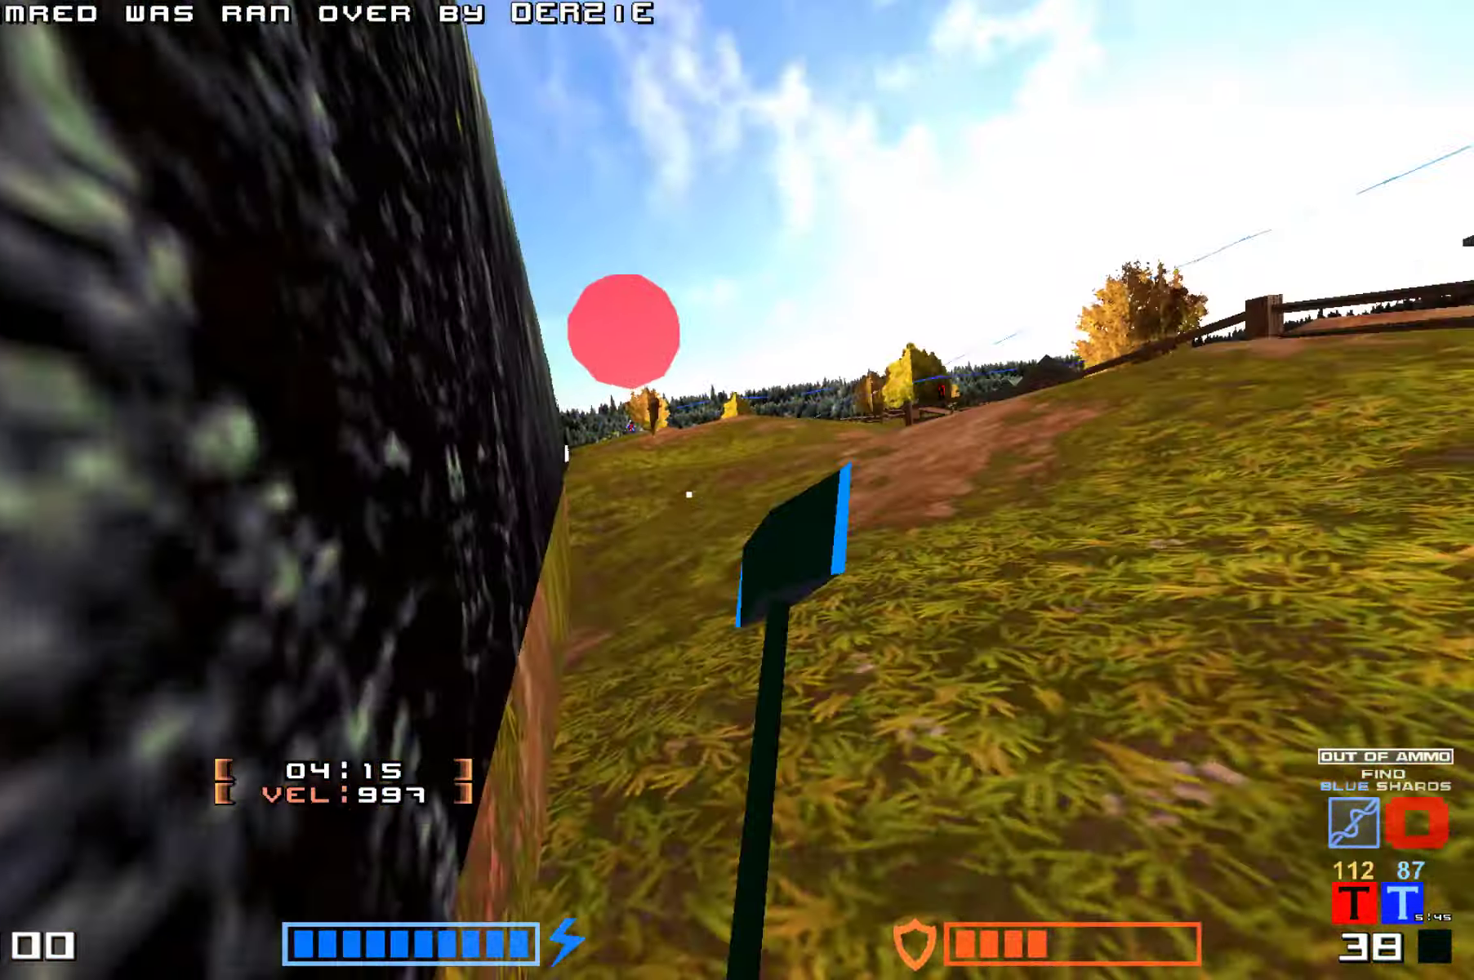
{"keys": ["hammer", "jump", "up"], "events": [[83, "hammer", "up"], [150, "hammer", "down"]]}
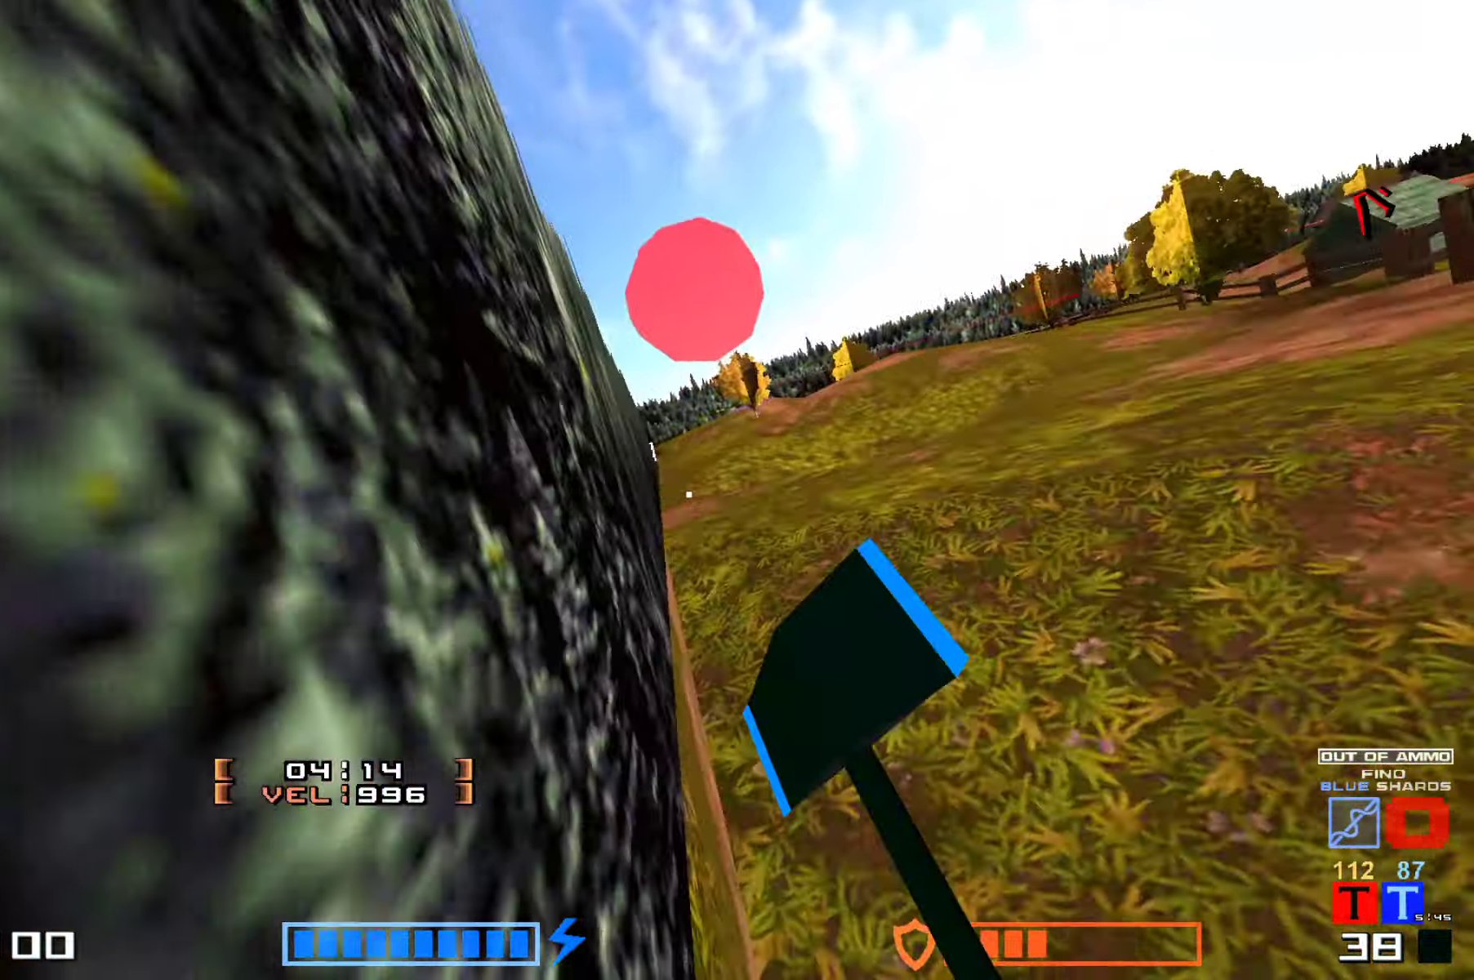
{"keys": ["hammer", "jump", "up"], "events": [[417, "hammer", "up"], [500, "hammer", "down"]]}
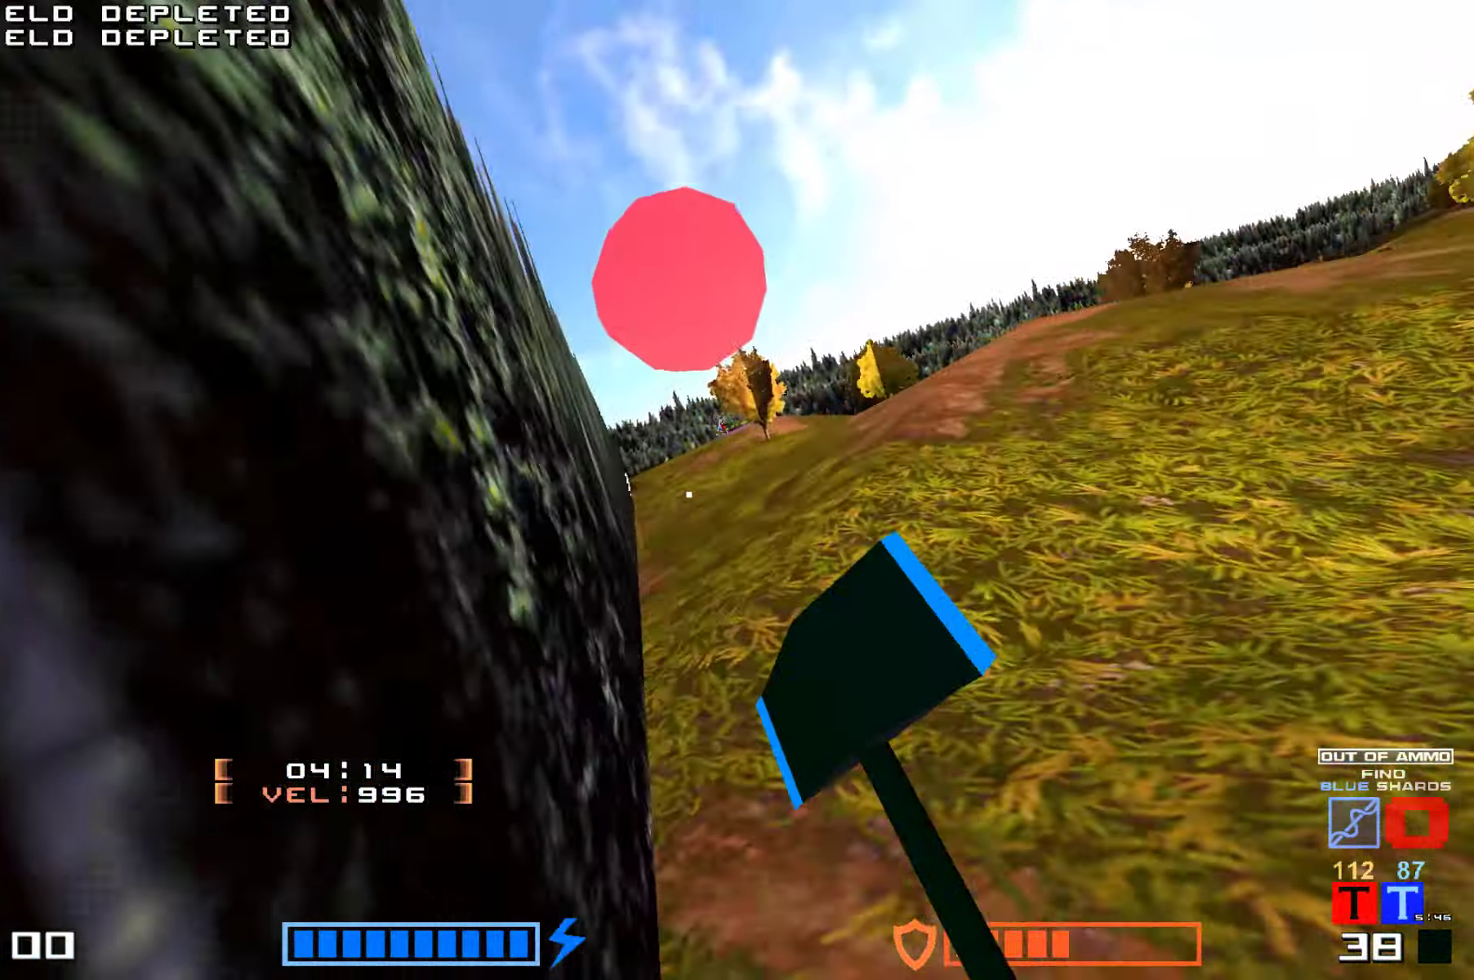
{"keys": ["jump", "up"], "events": [[117, "hammer", "up"], [200, "hammer", "down"], [367, "hammer", "up"]]}
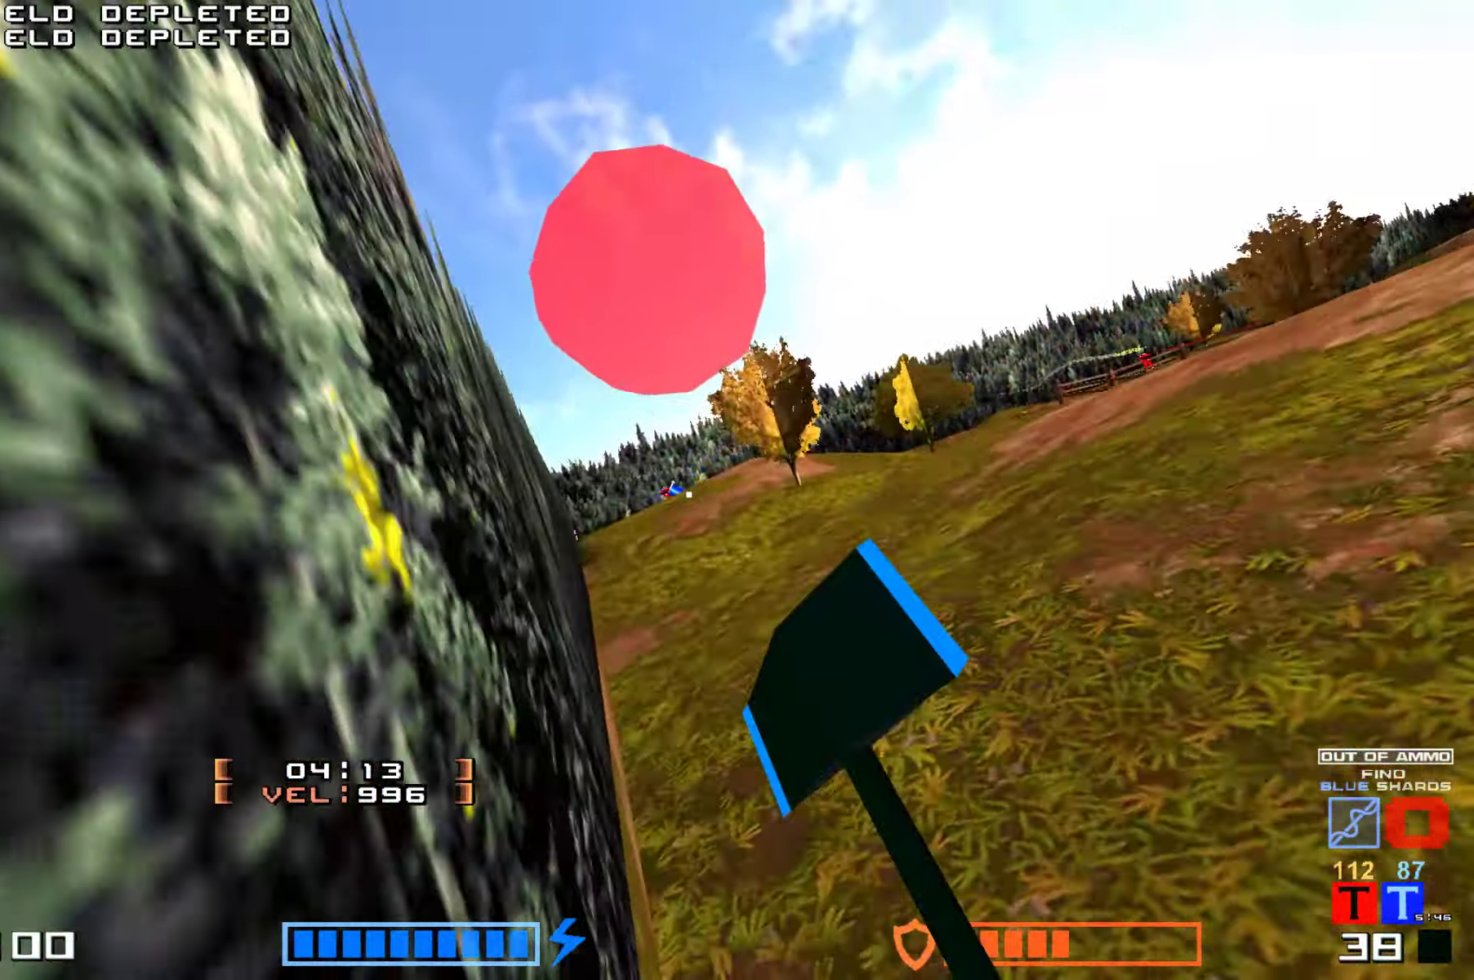
{"keys": ["up"], "events": [[167, "hammer", "down"], [267, "hammer", "up"], [367, "hammer", "down"], [500, "hammer", "up"], [500, "jump", "up"]]}
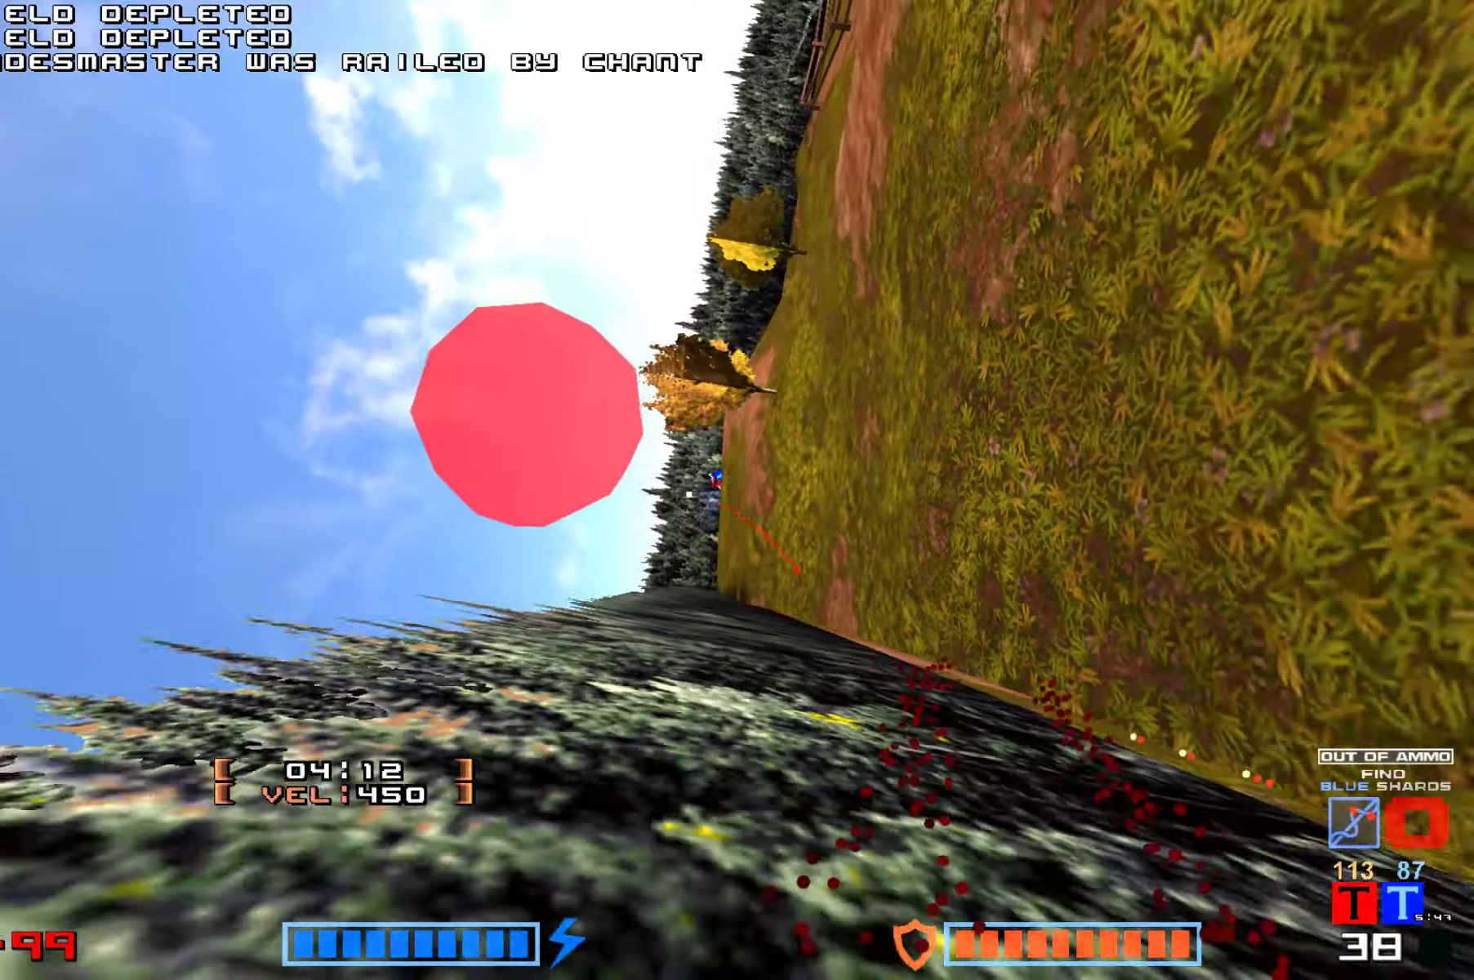
{"keys": [], "events": [[50, "up", "up"], [250, "hammer", "down"], [334, "hammer", "up"]]}